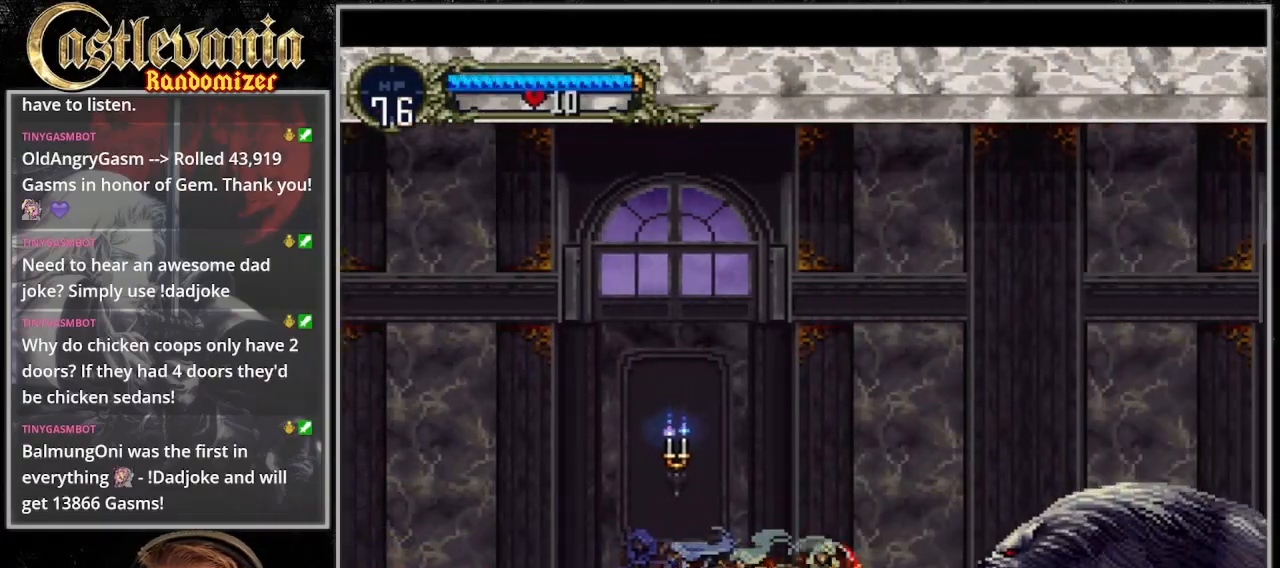
Gameplay with a controller (PlayStation layout); each line is a JSON object with the inputs held at the frame after it. "events" lists button and stick changes between this image and that frame as [ms after this image, input, new state], when the widget could be followed in between. Not read: L3 R3.
{"buttons": ["DPAD_RIGHT"], "events": [[33, "DPAD_DOWN", "down"], [100, "CROSS", "up"], [267, "SQUARE", "down"], [300, "DPAD_DOWN", "up"], [367, "SQUARE", "up"]]}
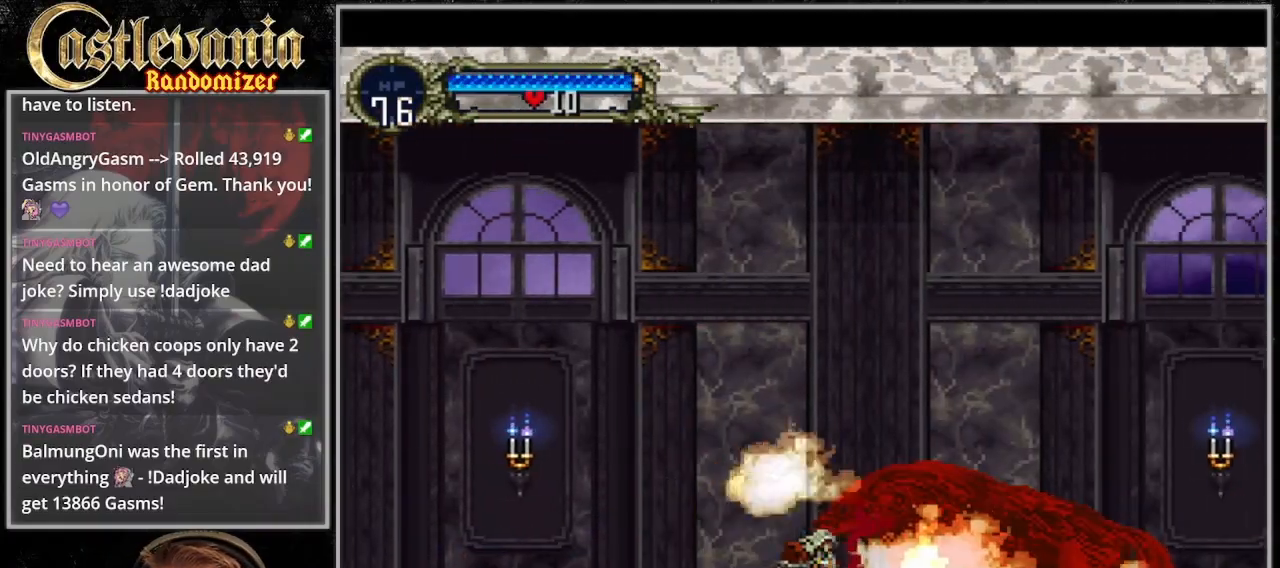
{"buttons": [], "events": [[33, "DPAD_RIGHT", "up"], [33, "DPAD_UP", "down"], [100, "DPAD_UP", "up"], [167, "CIRCLE", "down"], [300, "CIRCLE", "up"], [367, "CIRCLE", "down"], [433, "CIRCLE", "up"]]}
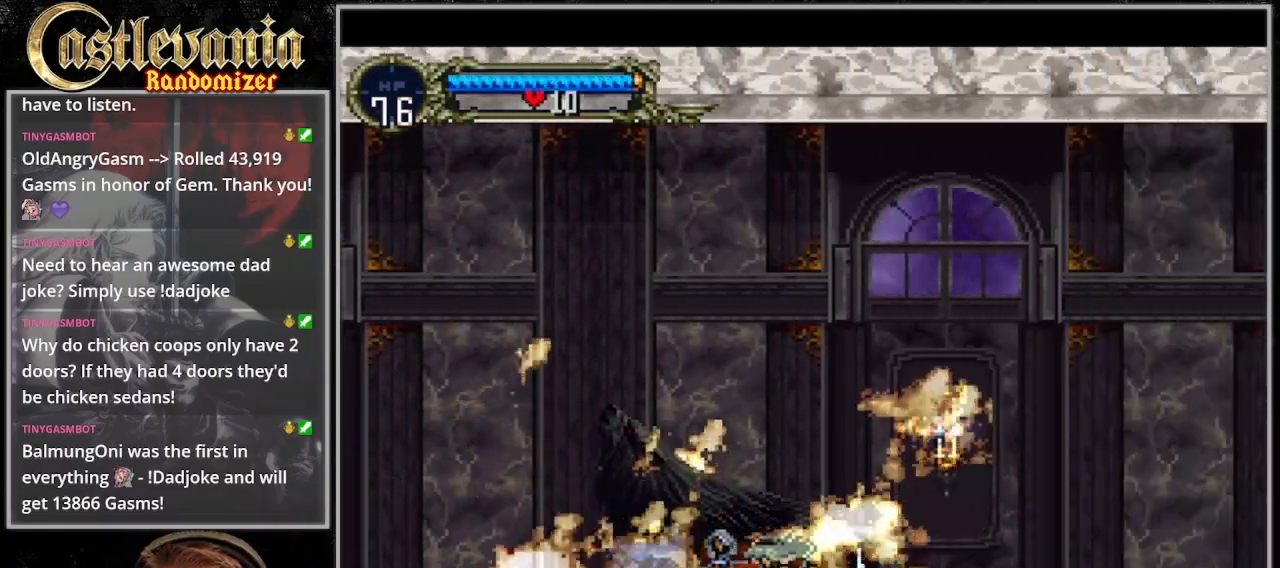
{"buttons": []}
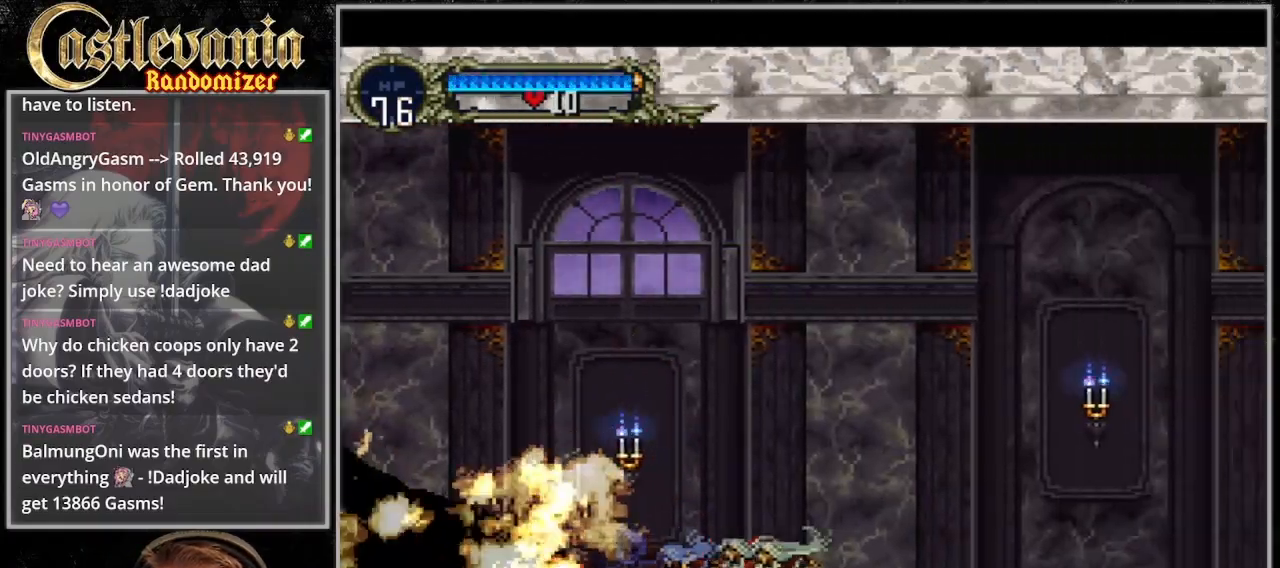
{"buttons": ["DPAD_RIGHT"], "events": [[33, "CIRCLE", "down"], [100, "CIRCLE", "up"], [200, "CIRCLE", "down"], [267, "CIRCLE", "up"], [467, "DPAD_RIGHT", "down"]]}
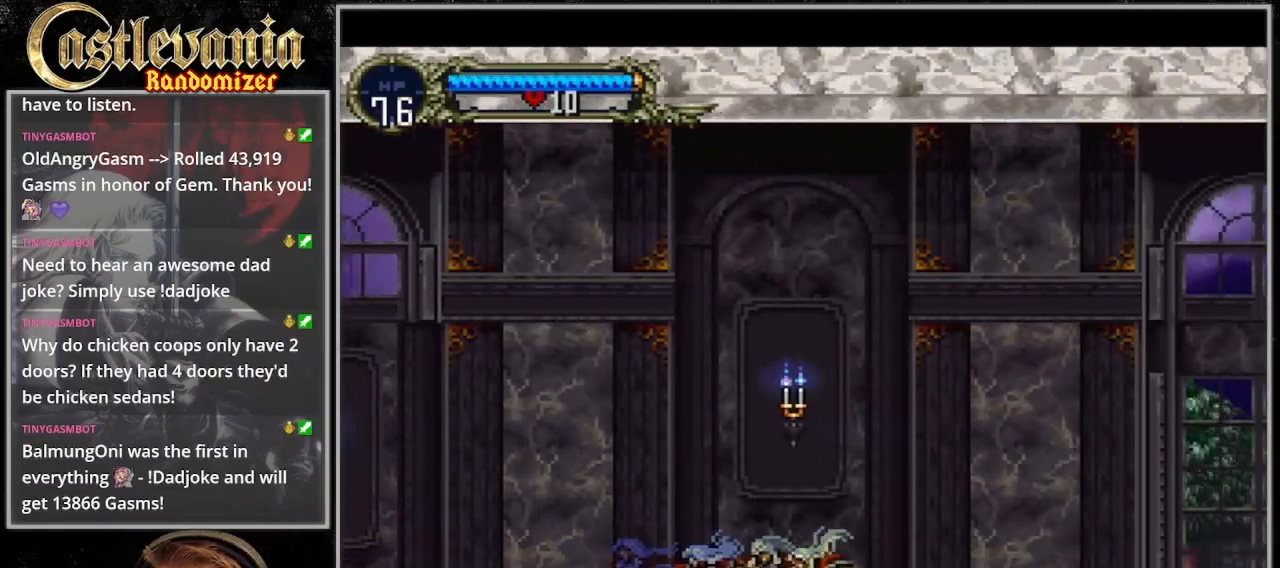
{"buttons": ["CROSS", "DPAD_RIGHT"], "events": [[33, "CROSS", "down"]]}
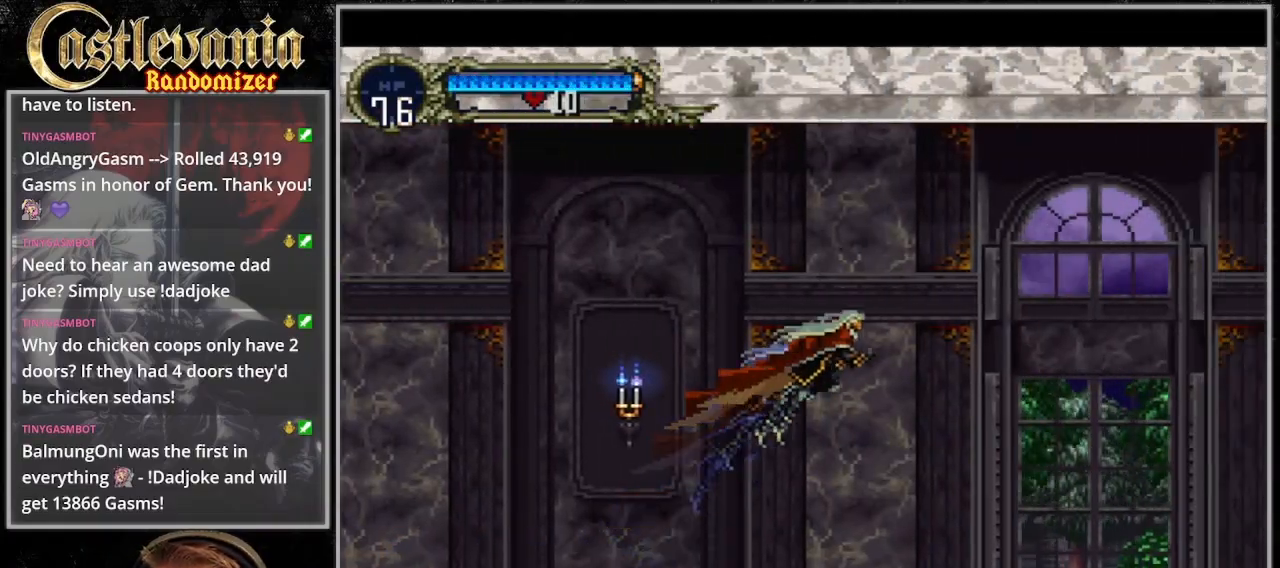
{"buttons": ["DPAD_RIGHT"], "events": [[200, "CROSS", "up"]]}
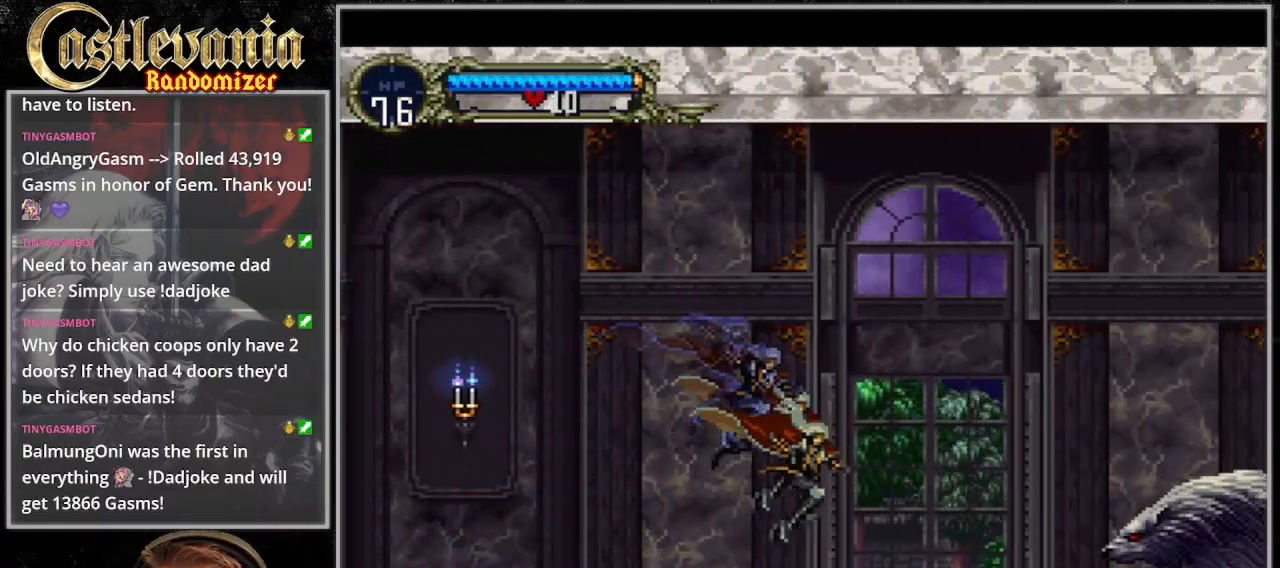
{"buttons": ["DPAD_DOWN", "DPAD_RIGHT"], "events": [[233, "CROSS", "down"], [400, "CROSS", "up"], [433, "DPAD_DOWN", "down"]]}
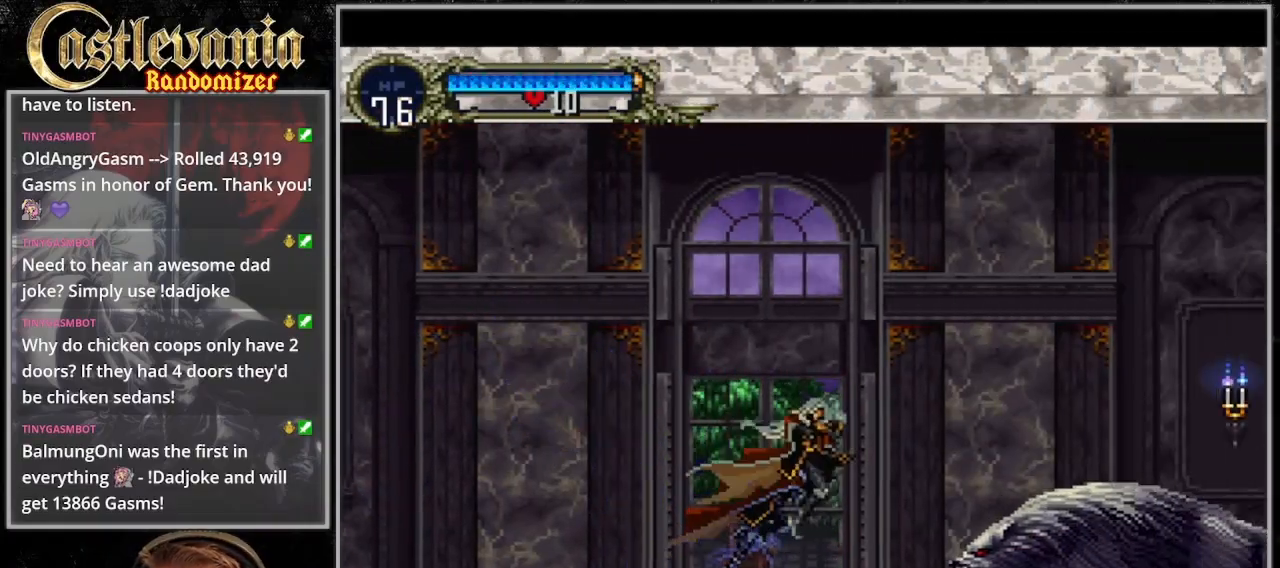
{"buttons": ["DPAD_RIGHT"], "events": [[133, "SQUARE", "down"], [200, "DPAD_DOWN", "up"], [267, "SQUARE", "up"]]}
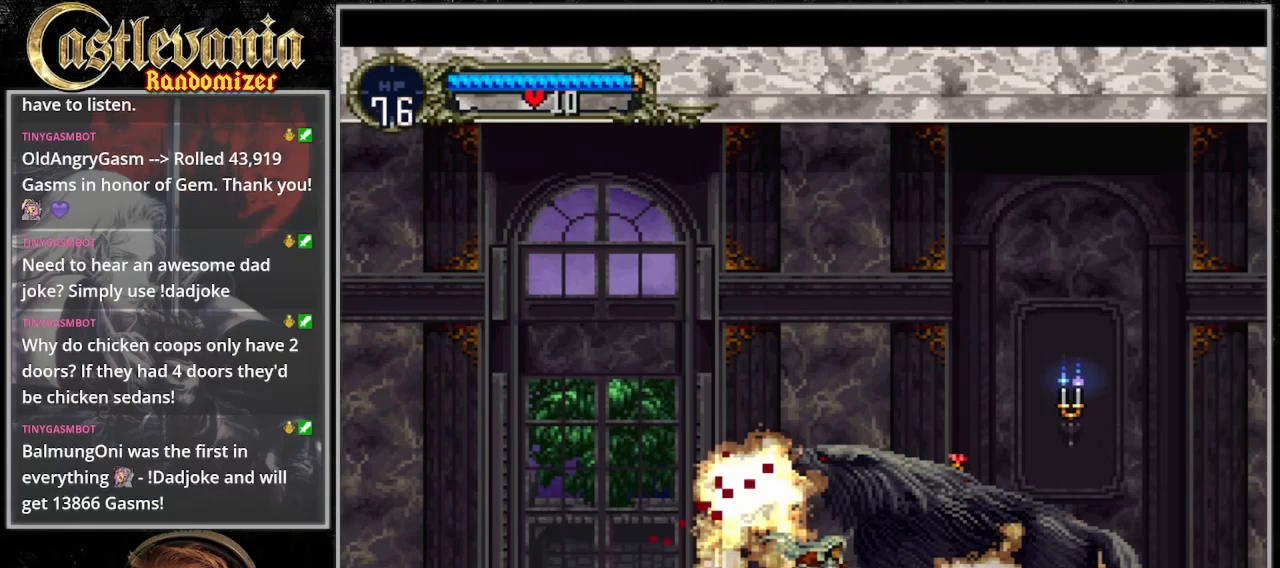
{"buttons": [], "events": [[300, "DPAD_RIGHT", "up"], [333, "DPAD_LEFT", "down"], [400, "DPAD_LEFT", "up"]]}
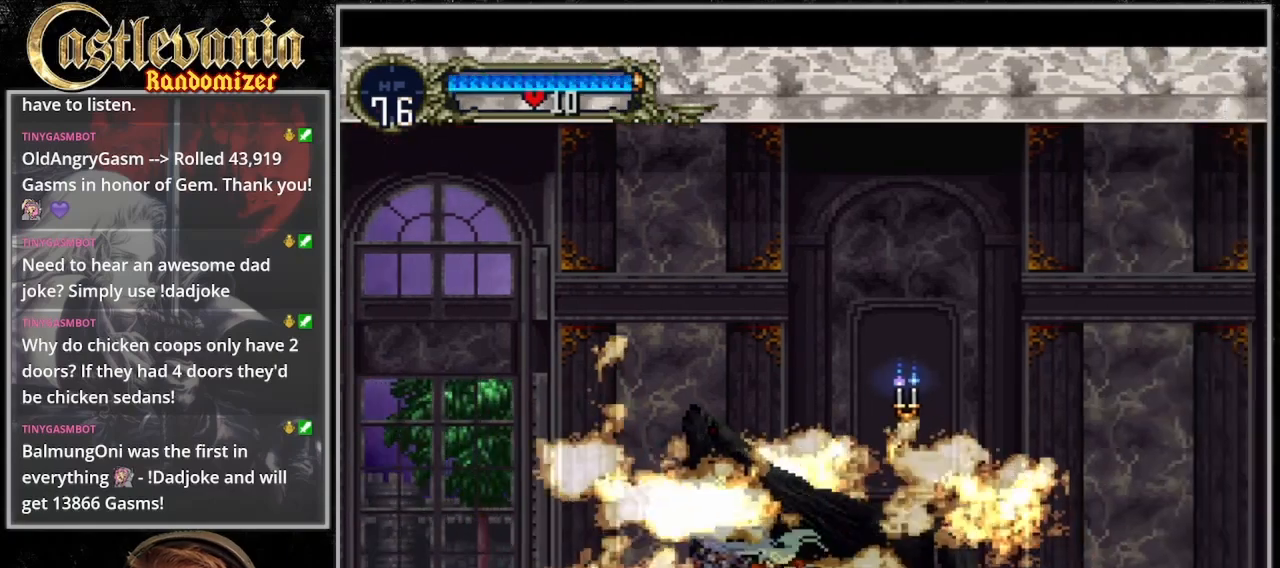
{"buttons": [], "events": [[33, "CIRCLE", "down"], [100, "CIRCLE", "up"], [200, "CIRCLE", "down"], [267, "CIRCLE", "up"], [367, "CIRCLE", "down"], [433, "CIRCLE", "up"]]}
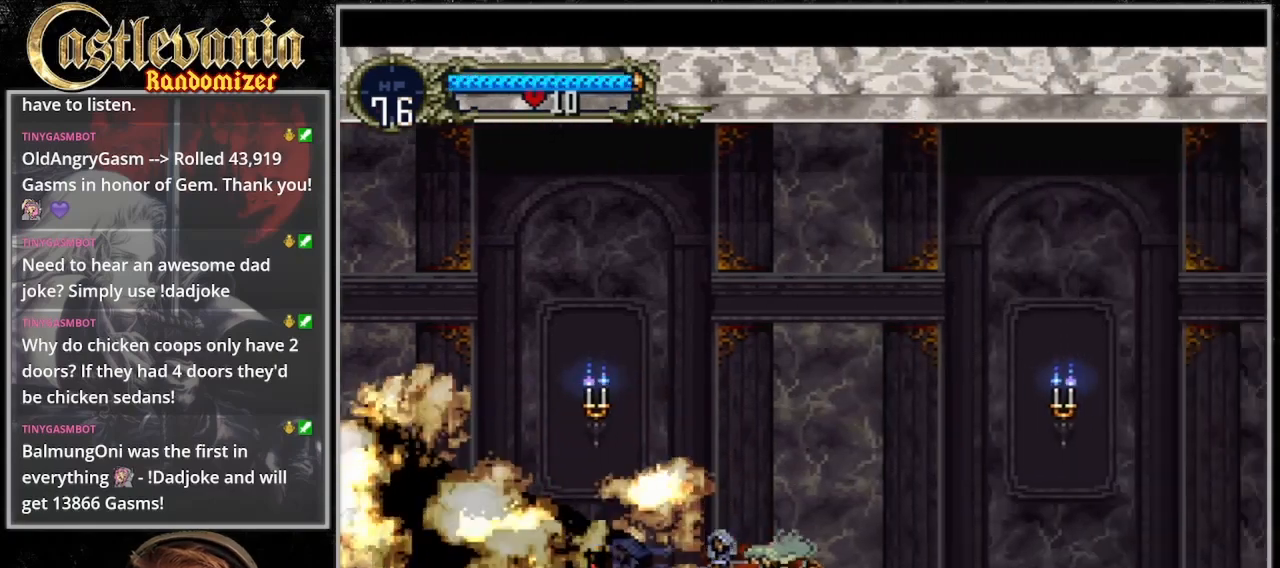
{"buttons": ["DPAD_DOWN", "DPAD_RIGHT"], "events": [[67, "CIRCLE", "down"], [133, "CIRCLE", "up"], [233, "CIRCLE", "down"], [300, "CIRCLE", "up"], [367, "DPAD_RIGHT", "down"], [433, "CROSS", "down"], [433, "DPAD_DOWN", "down"], [500, "CROSS", "up"]]}
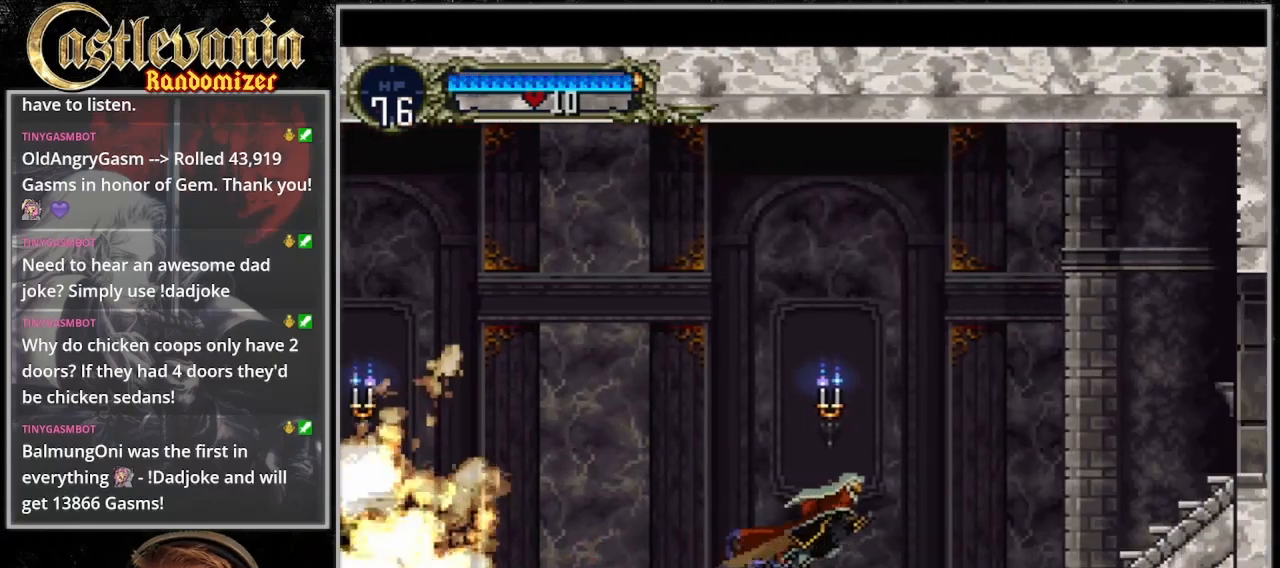
{"buttons": ["DPAD_RIGHT"], "events": [[167, "SQUARE", "down"], [267, "DPAD_DOWN", "up"], [267, "SQUARE", "up"]]}
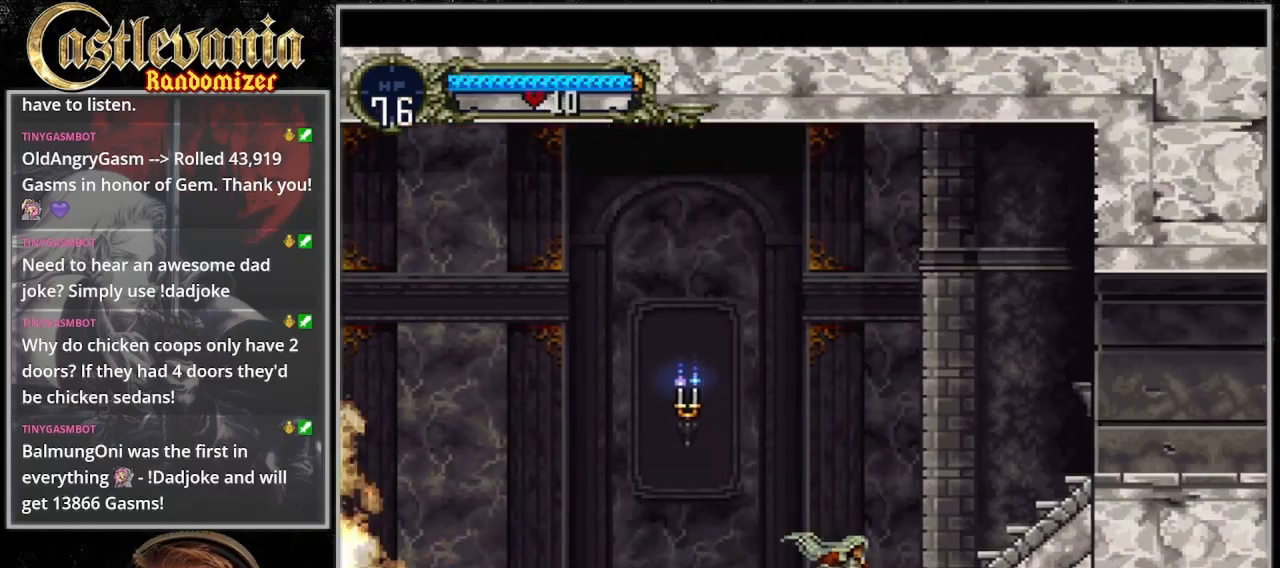
{"buttons": ["CROSS", "DPAD_RIGHT"], "events": [[133, "CROSS", "down"]]}
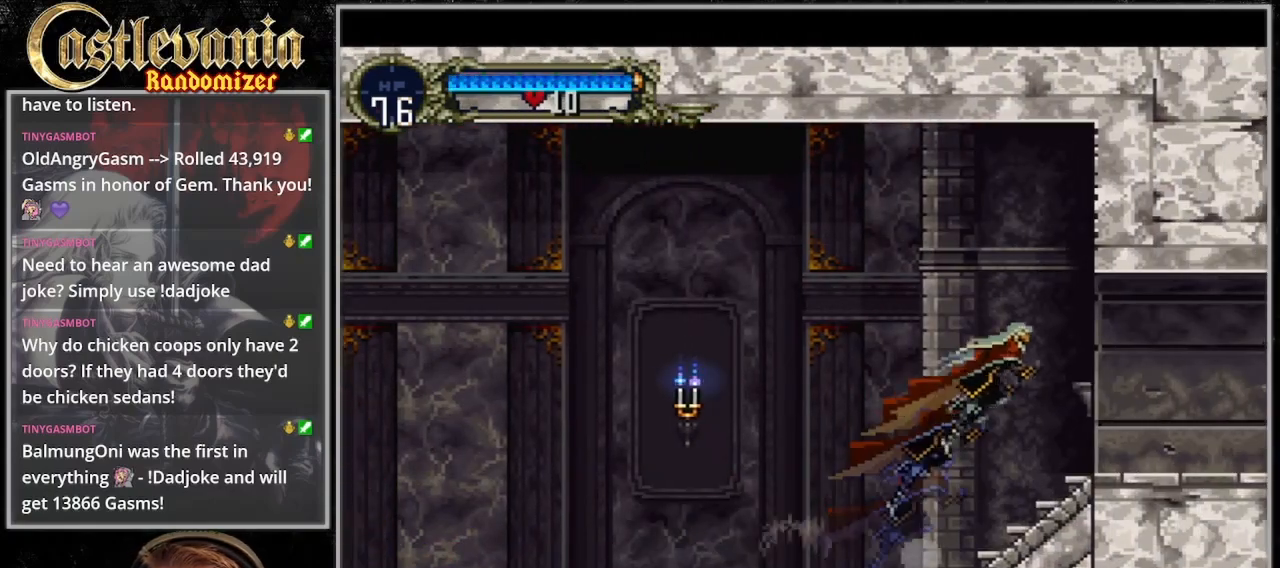
{"buttons": ["DPAD_RIGHT"], "events": [[433, "CROSS", "up"]]}
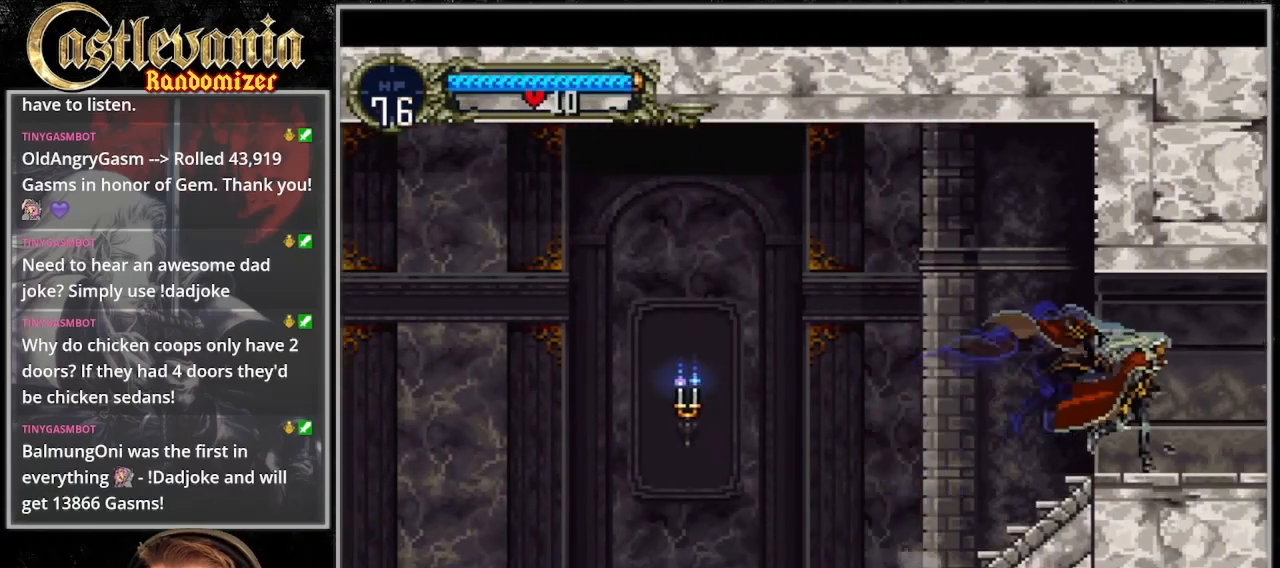
{"buttons": ["DPAD_RIGHT"], "events": []}